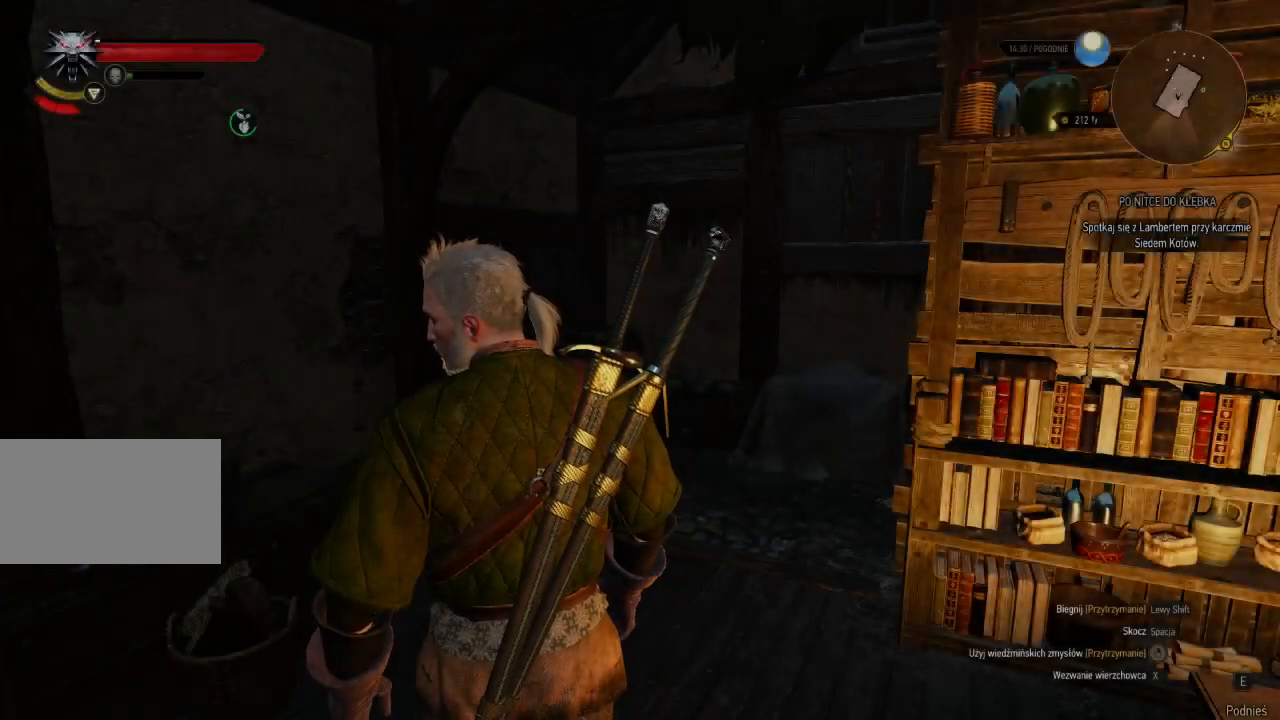
Gameplay with keyboard and mouse; each line is a JSON object with the keys and mouse buttons held at the frame after it. "events" lists presses ("down") and releases ("up") of "a", "ctrl", "d", "e", "q", "s", "shift", "space", "w", "mouse_left", "mouse_wheel", "mouse_right", "mouse_mb4" and "mouse_mb5" between this image and that frame as [ms after this image, input, new state], when the widget could be followed in between. "mouse_left", "mouse_wheel", "mouse_right", "mouse_mb4", "mouse_mb5" = the "left", "wheel", "right", "mb4", "mb5" buttons of the "mouse" list. No other keys are recorded. "wheel" means that the mouse wheel is clicked or scrolled. Mouse movement is not recorded.
{"keys": ["w"], "mouse": [], "events": [[100, "w", "down"]]}
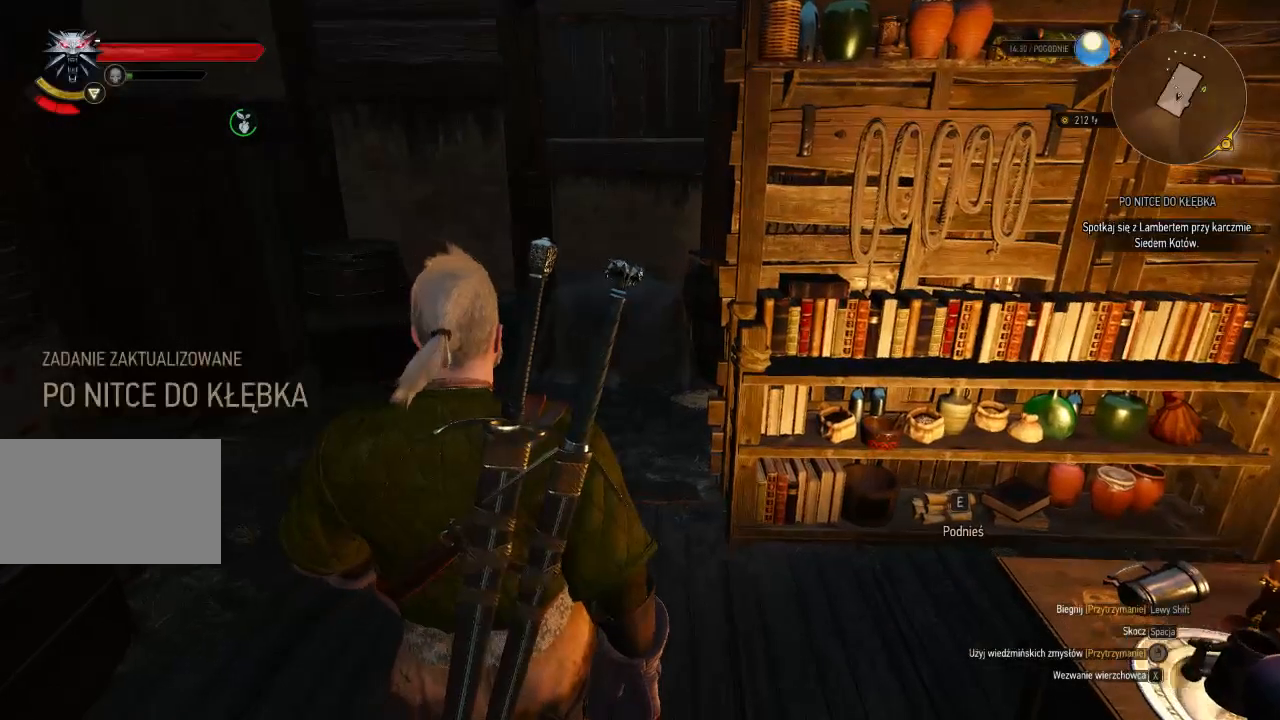
{"keys": ["w"], "mouse": [], "events": []}
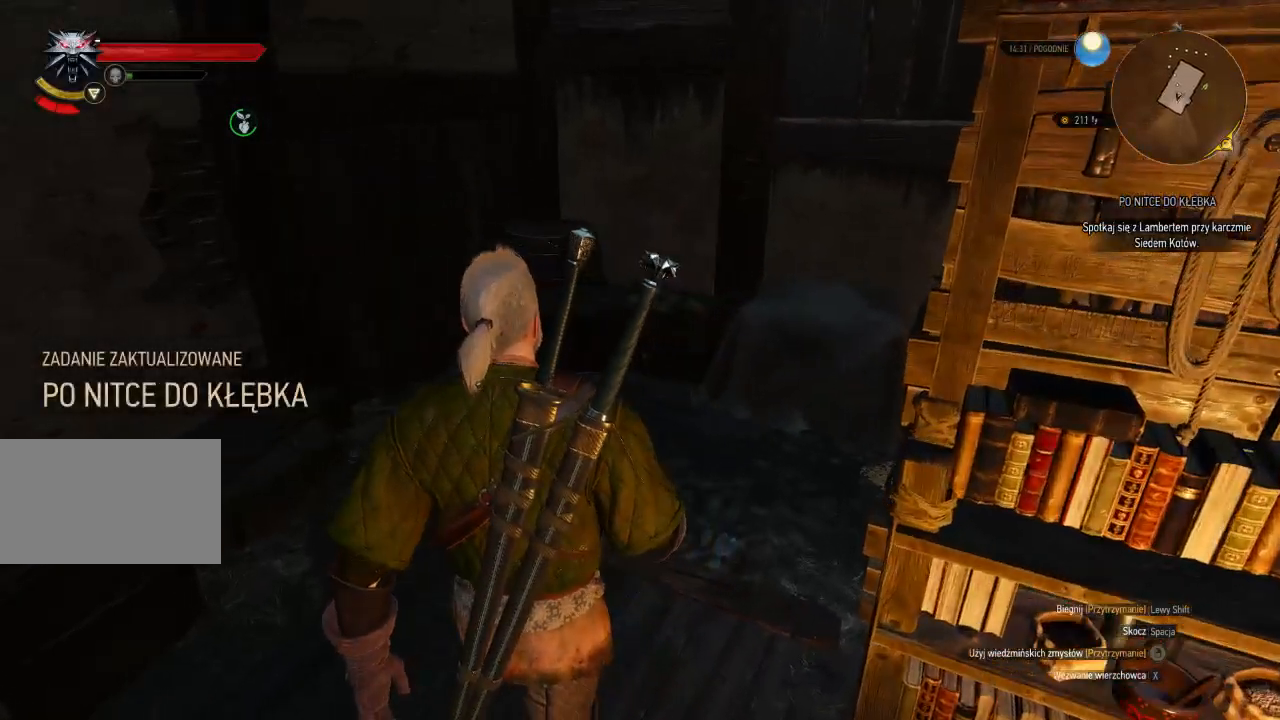
{"keys": ["shift", "w"], "mouse": [], "events": [[340, "shift", "down"]]}
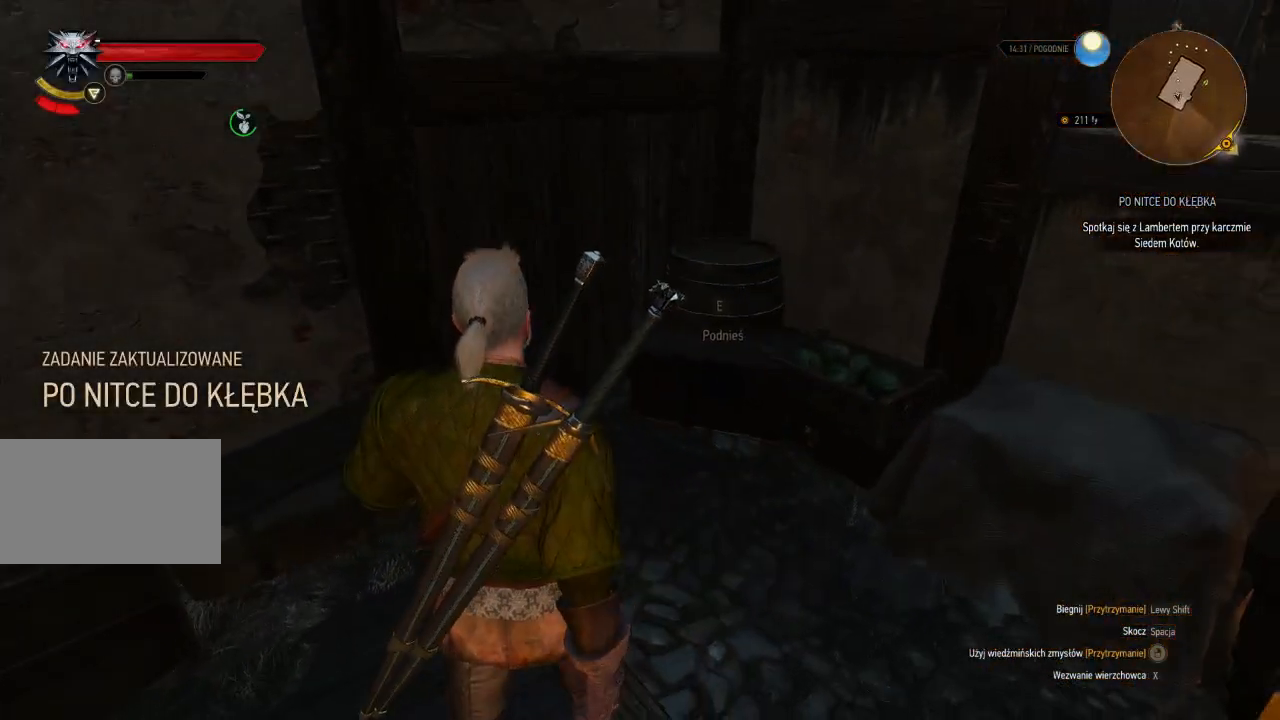
{"keys": ["shift", "w"], "mouse": [], "events": []}
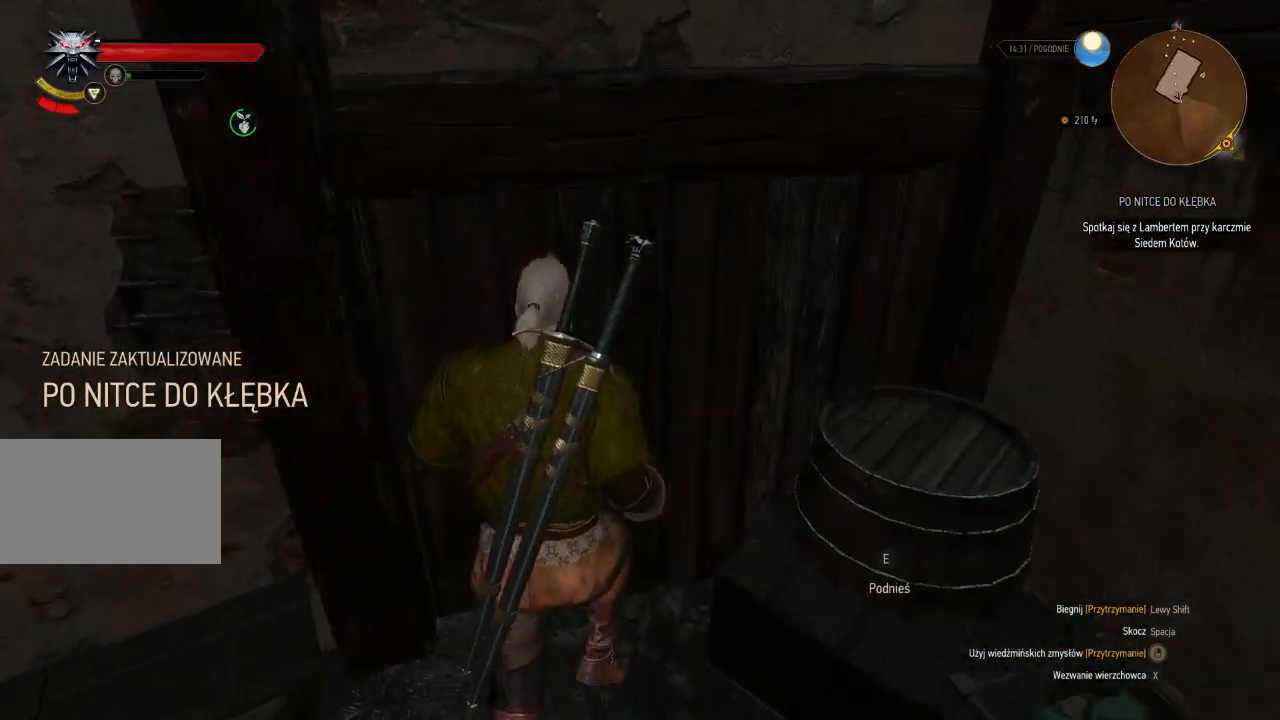
{"keys": ["w"], "mouse": [], "events": [[200, "shift", "up"]]}
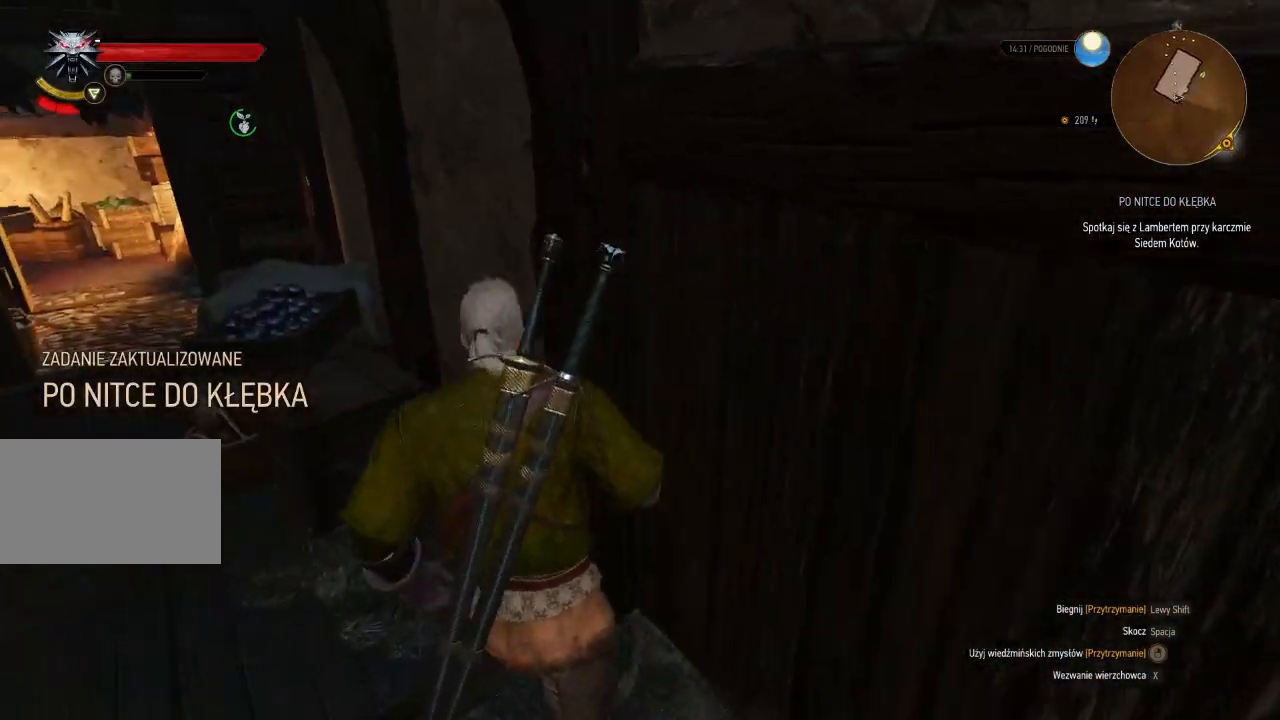
{"keys": ["a", "w"], "mouse": [], "events": [[440, "a", "down"]]}
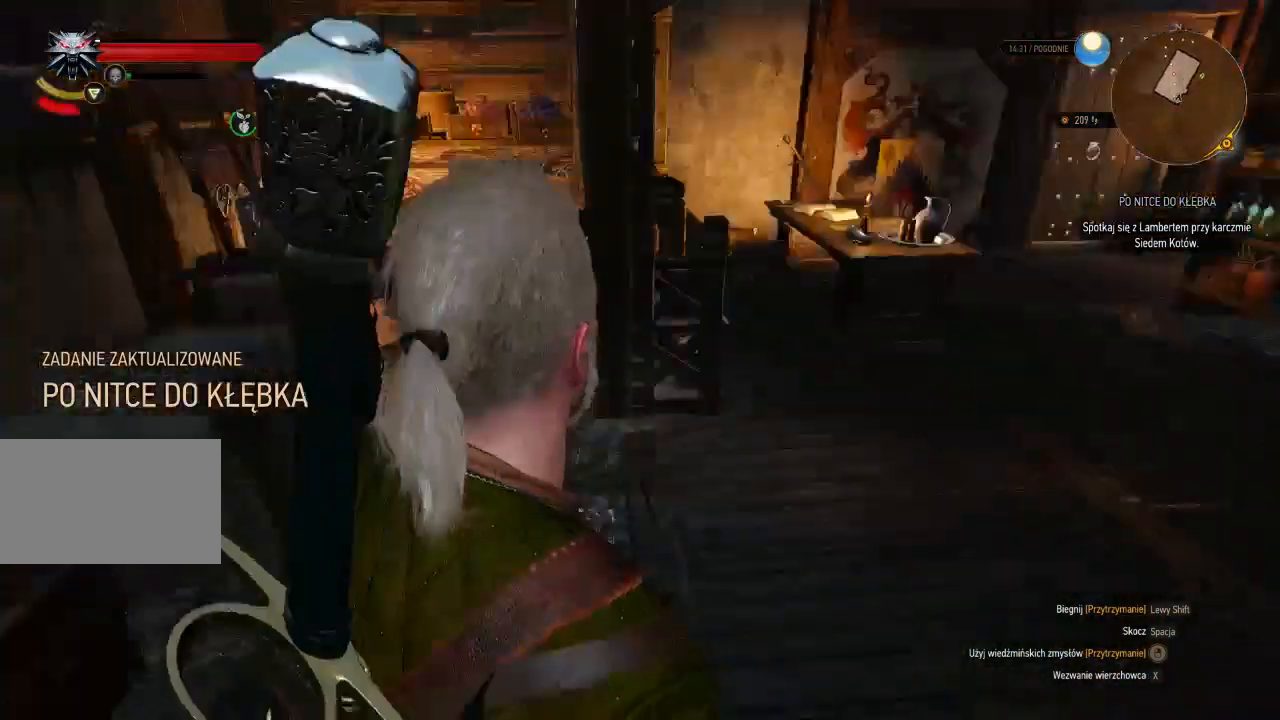
{"keys": ["e", "w"], "mouse": [], "events": [[300, "a", "up"], [440, "e", "down"]]}
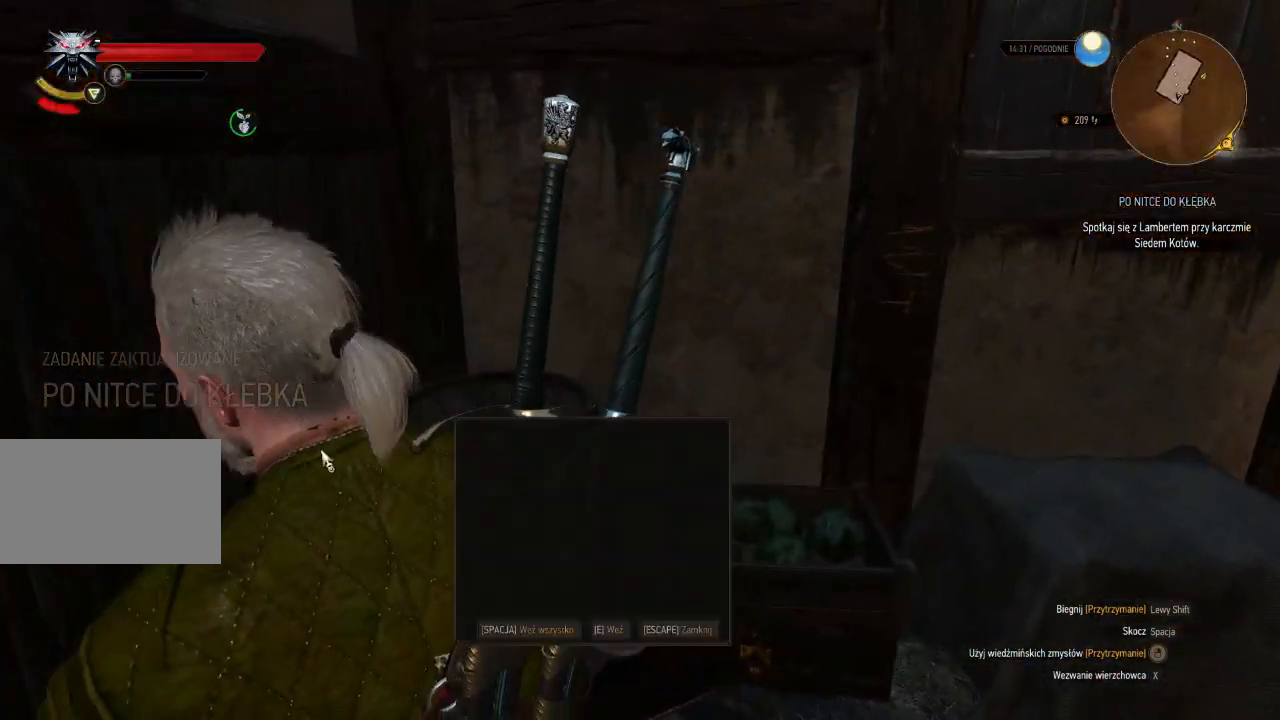
{"keys": ["w"], "mouse": [], "events": [[40, "e", "up"], [160, "e", "down"], [280, "e", "up"], [380, "e", "down"], [460, "e", "up"]]}
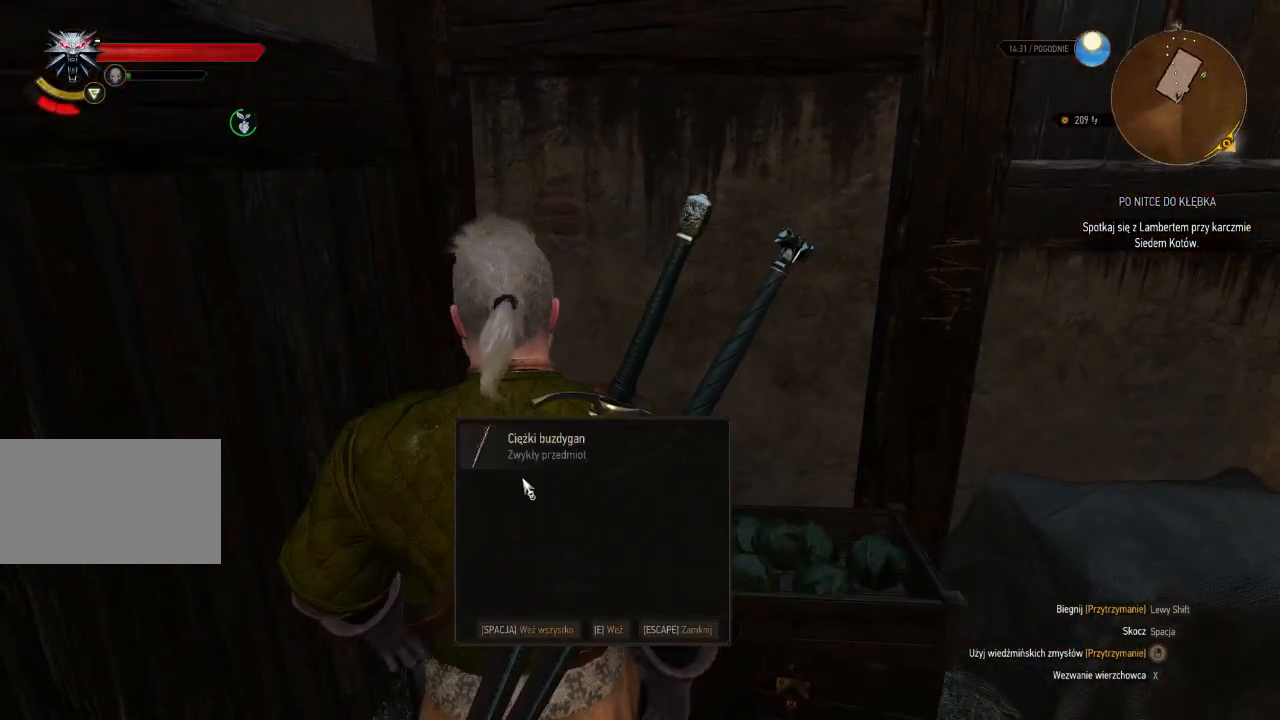
{"keys": ["e", "w"], "mouse": [], "events": [[60, "e", "down"], [180, "e", "up"], [460, "e", "down"]]}
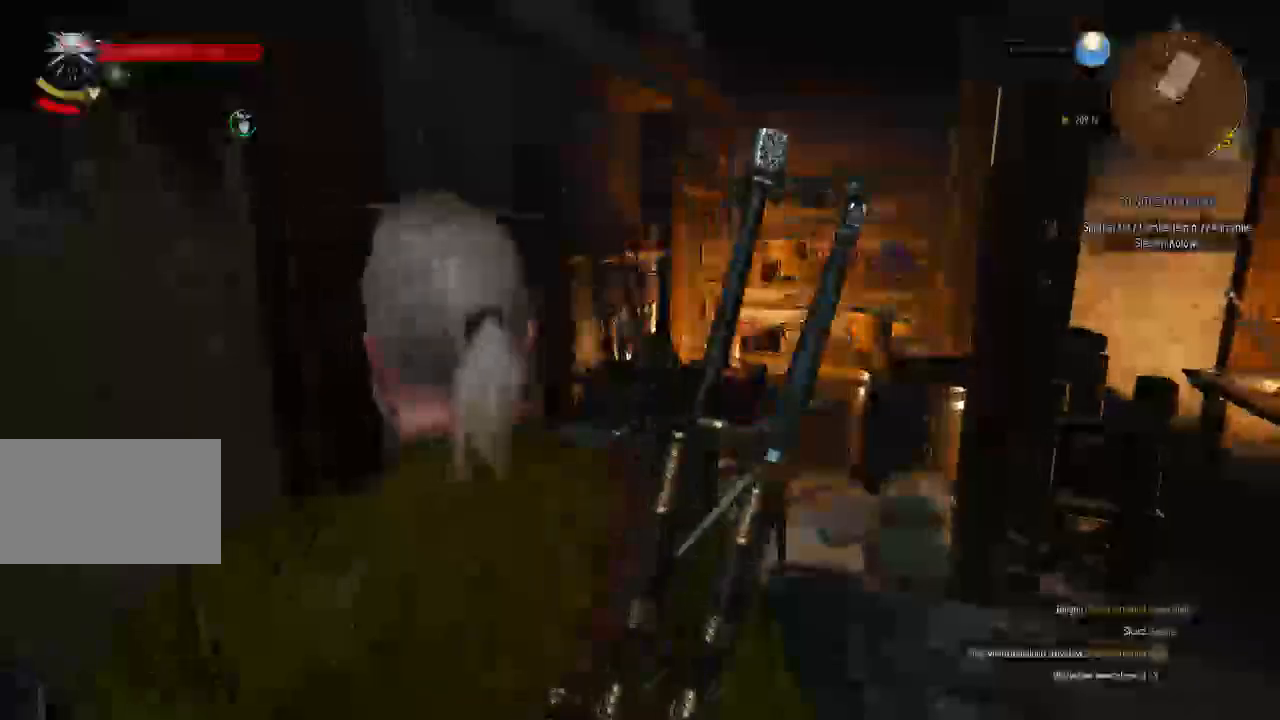
{"keys": ["shift", "w"], "mouse": [], "events": [[100, "e", "up"], [380, "shift", "down"]]}
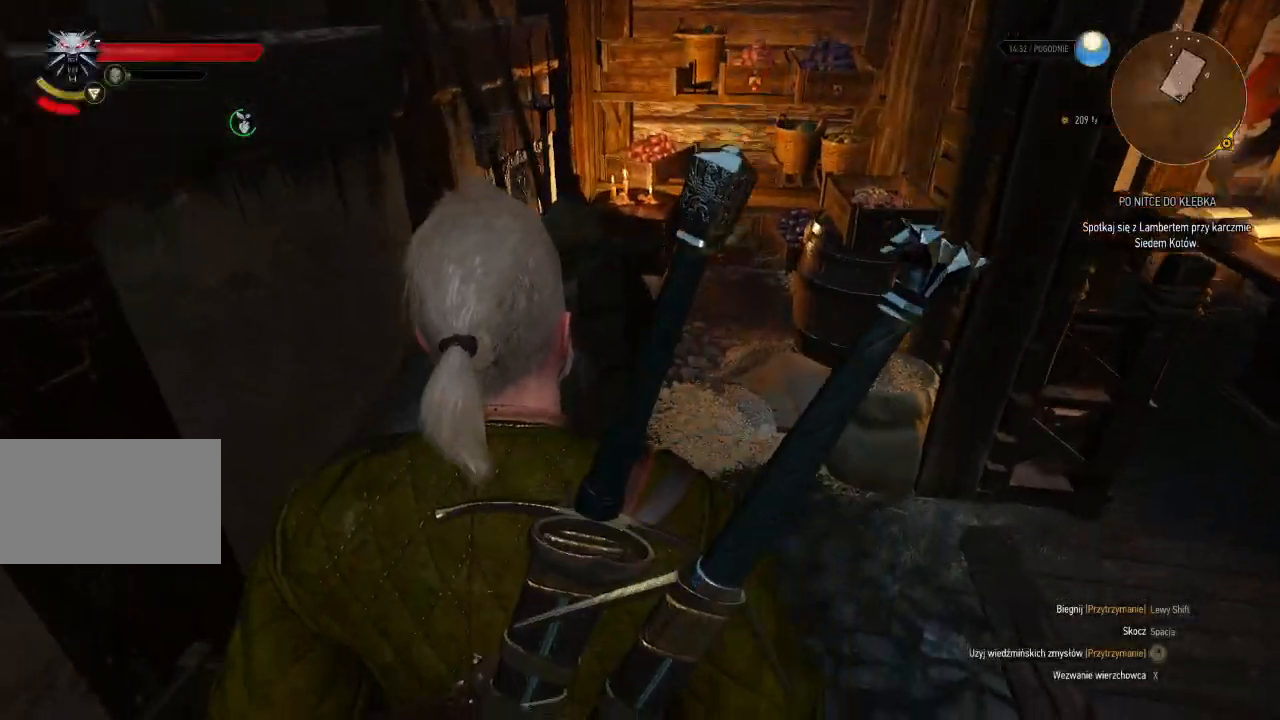
{"keys": ["d", "shift", "w"], "mouse": [], "events": [[80, "d", "down"], [80, "shift", "up"], [380, "shift", "down"]]}
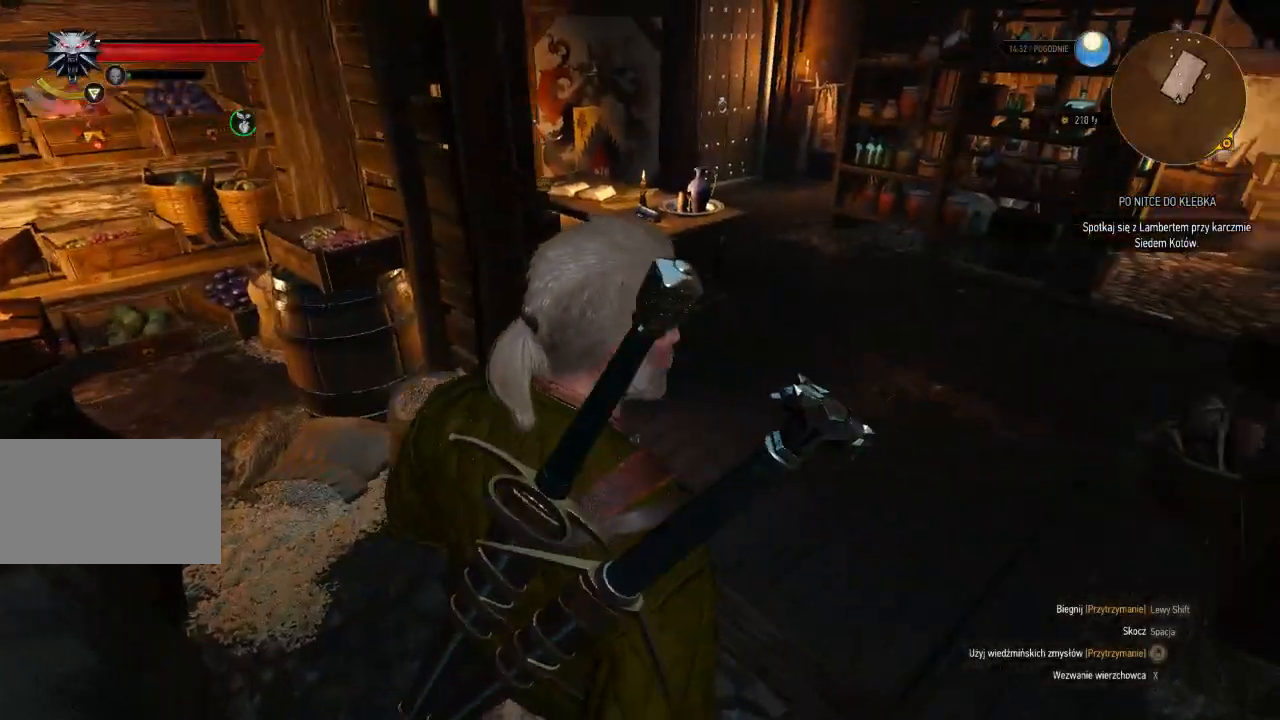
{"keys": ["shift", "w"], "mouse": [], "events": [[280, "d", "up"]]}
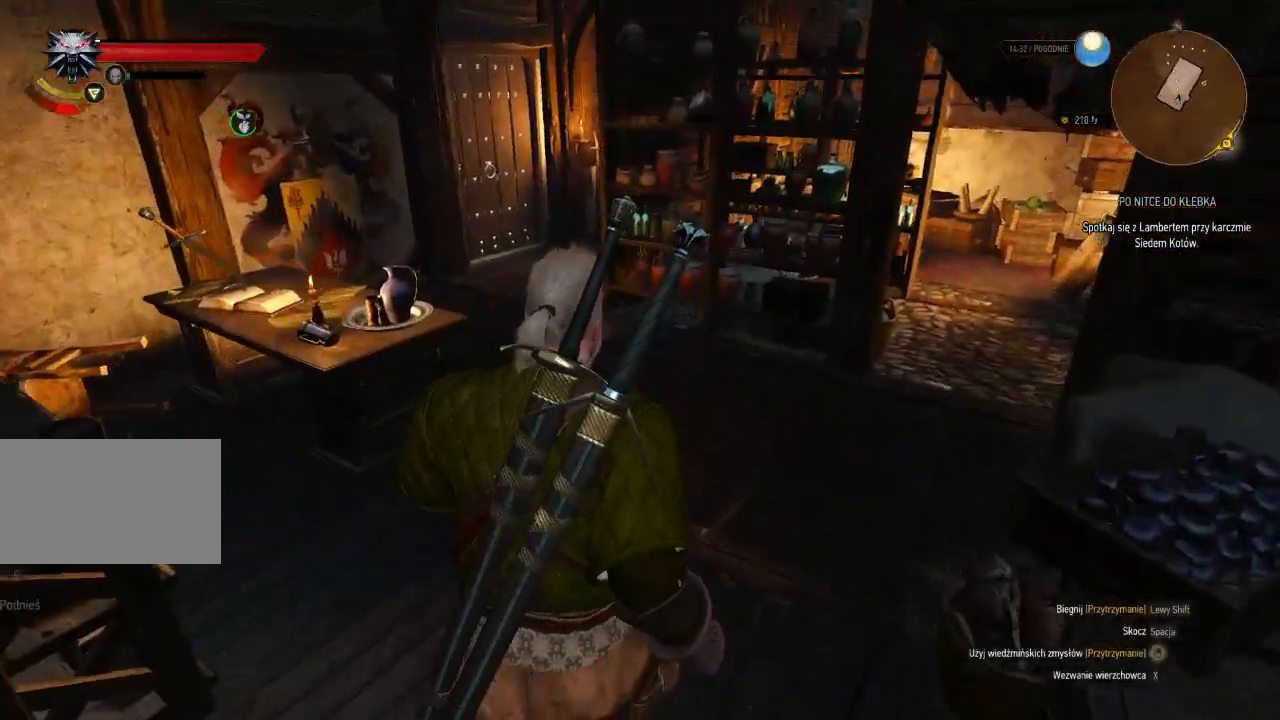
{"keys": ["w"], "mouse": [], "events": [[300, "shift", "up"]]}
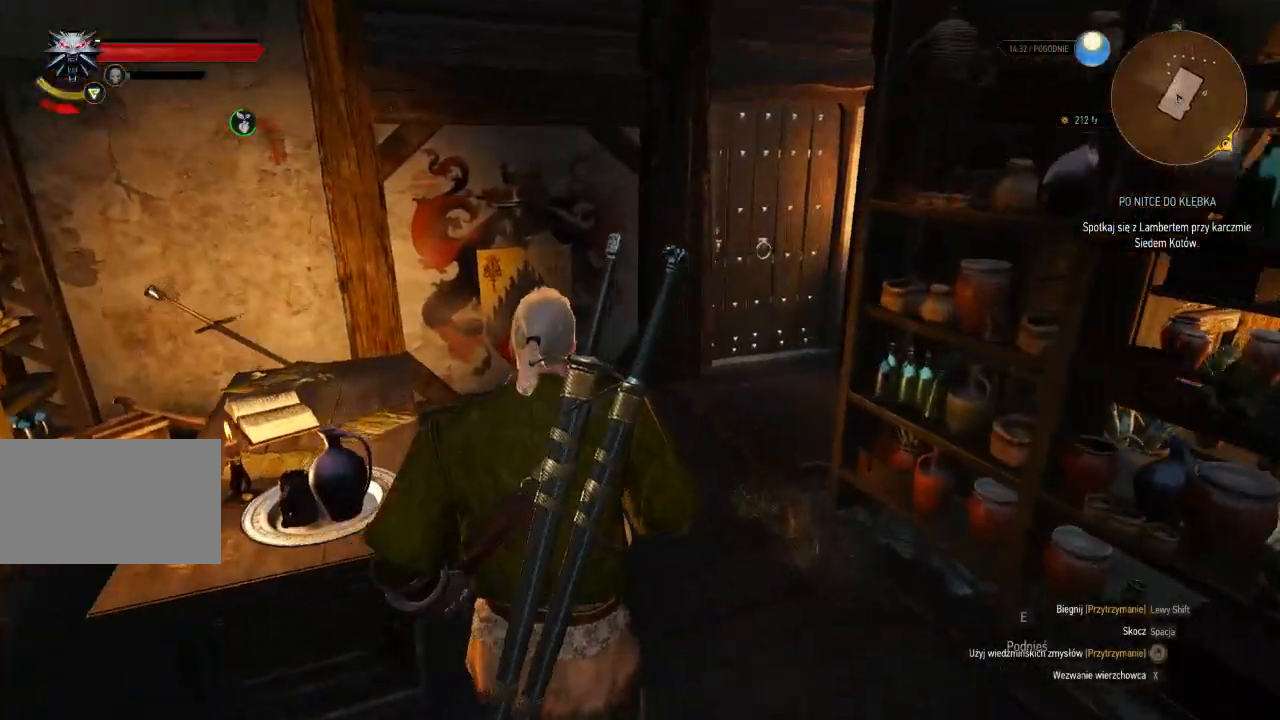
{"keys": ["space"], "mouse": []}